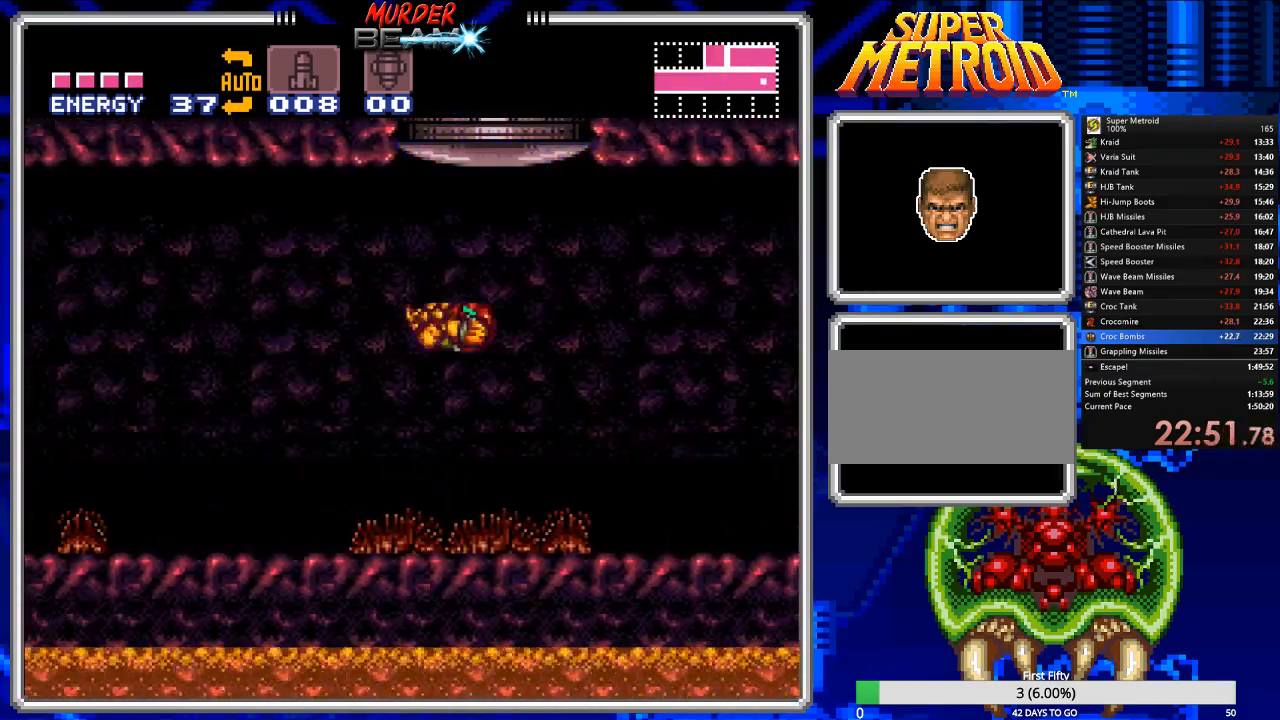
Gameplay with a controller (Nintendo layout); each line is a JSON object with the inputs held at the frame after it. "events" lists button and stick changes between this image and that frame as [ms after this image, input, new state], when the widget could be followed in between. Not read: L3 R3 SELECT.
{"buttons": ["DPAD_LEFT"], "events": [[50, "DPAD_LEFT", "up"], [217, "DPAD_UP", "down"], [250, "DPAD_LEFT", "down"], [317, "DPAD_UP", "up"], [350, "A", "down"], [483, "A", "up"]]}
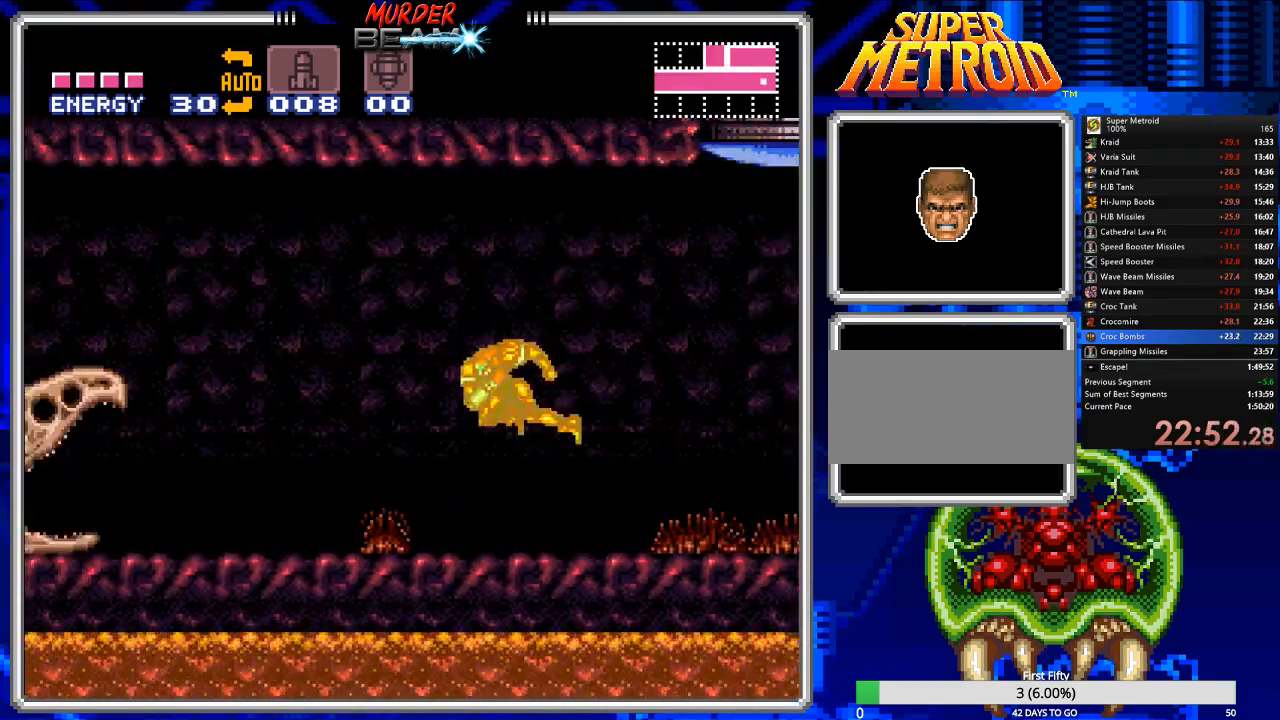
{"buttons": [], "events": [[17, "DPAD_LEFT", "up"]]}
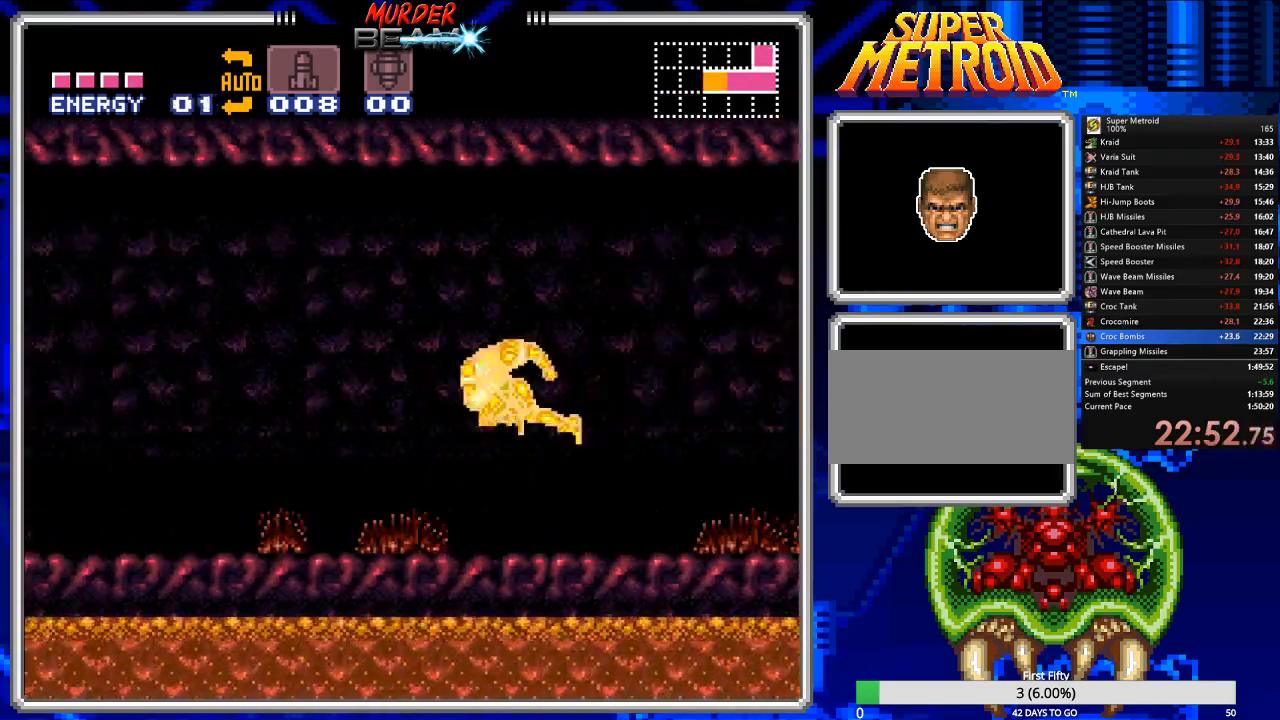
{"buttons": [], "events": []}
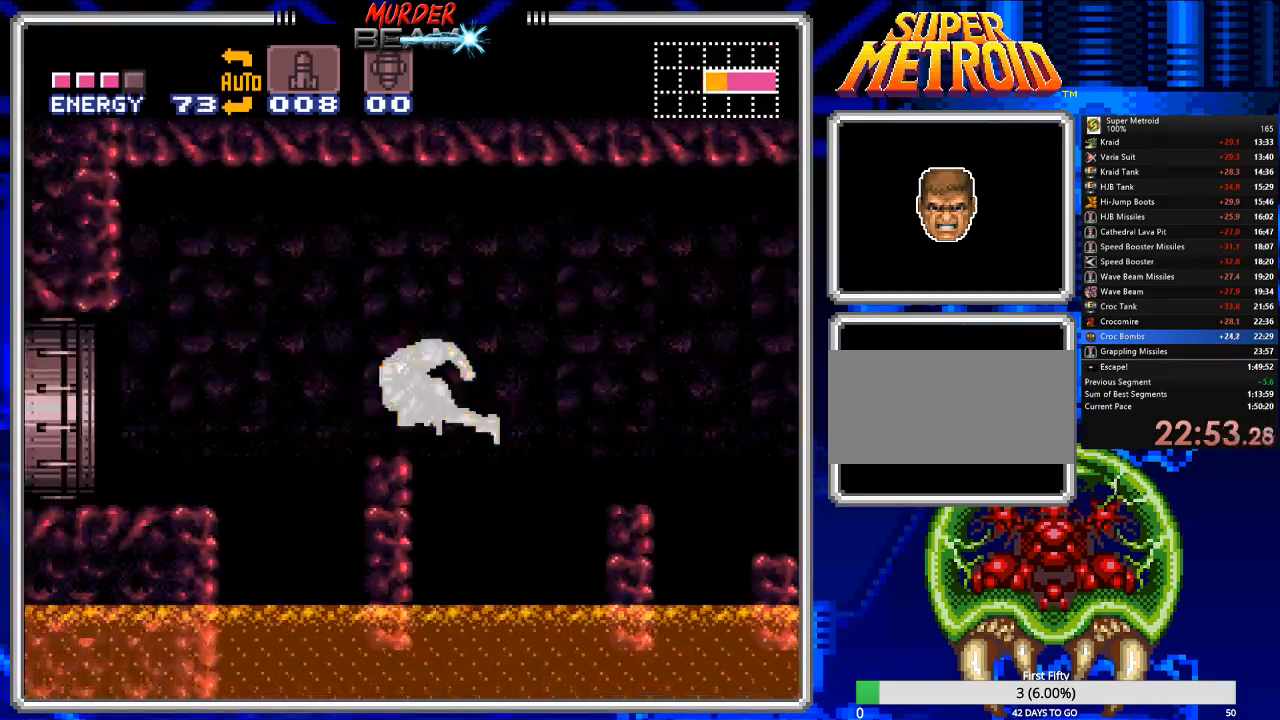
{"buttons": [], "events": []}
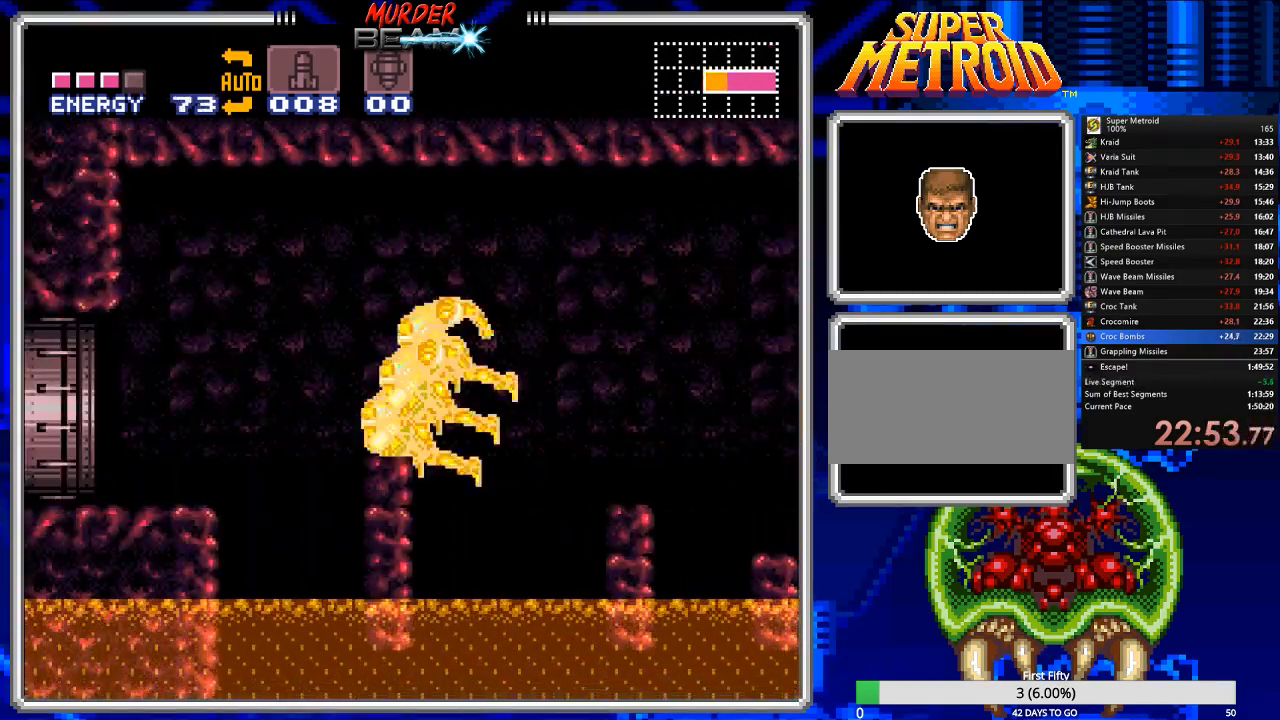
{"buttons": ["B", "DPAD_LEFT"], "events": [[117, "DPAD_LEFT", "down"], [217, "B", "down"]]}
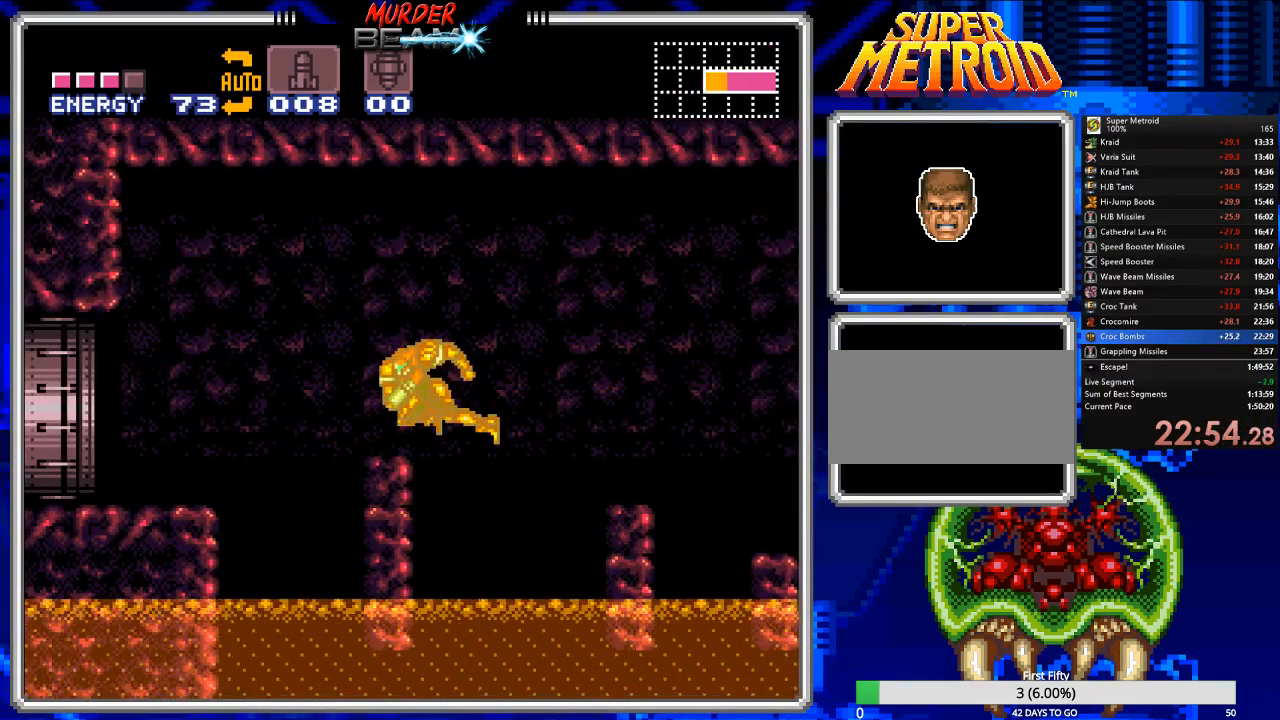
{"buttons": ["B"], "events": [[433, "DPAD_LEFT", "up"]]}
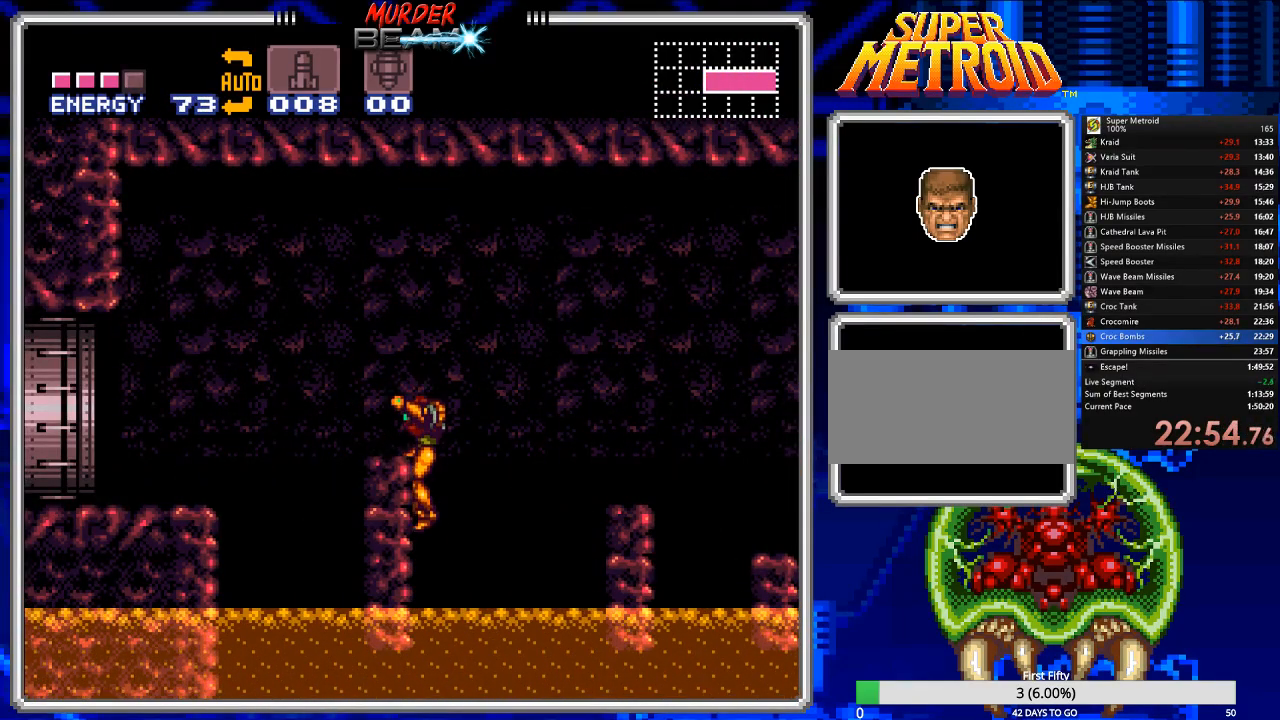
{"buttons": ["B", "DPAD_RIGHT"], "events": [[283, "DPAD_RIGHT", "down"]]}
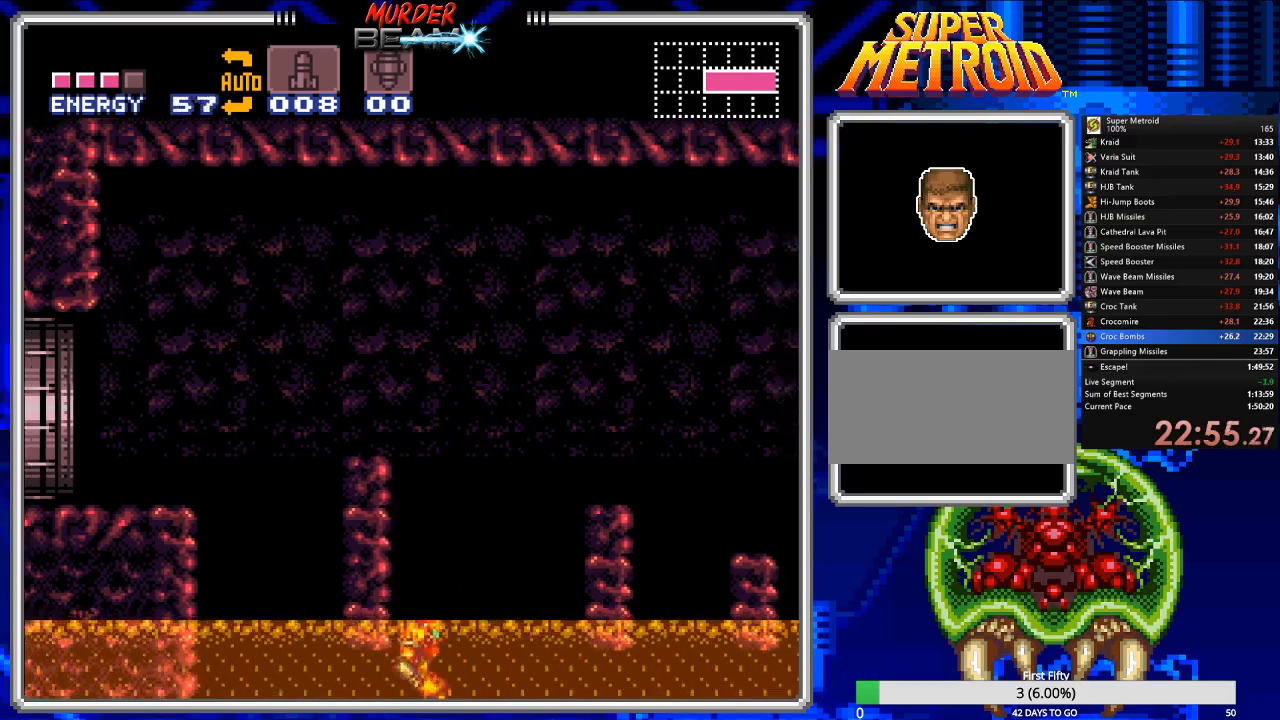
{"buttons": ["A", "B", "DPAD_RIGHT"], "events": [[17, "A", "down"]]}
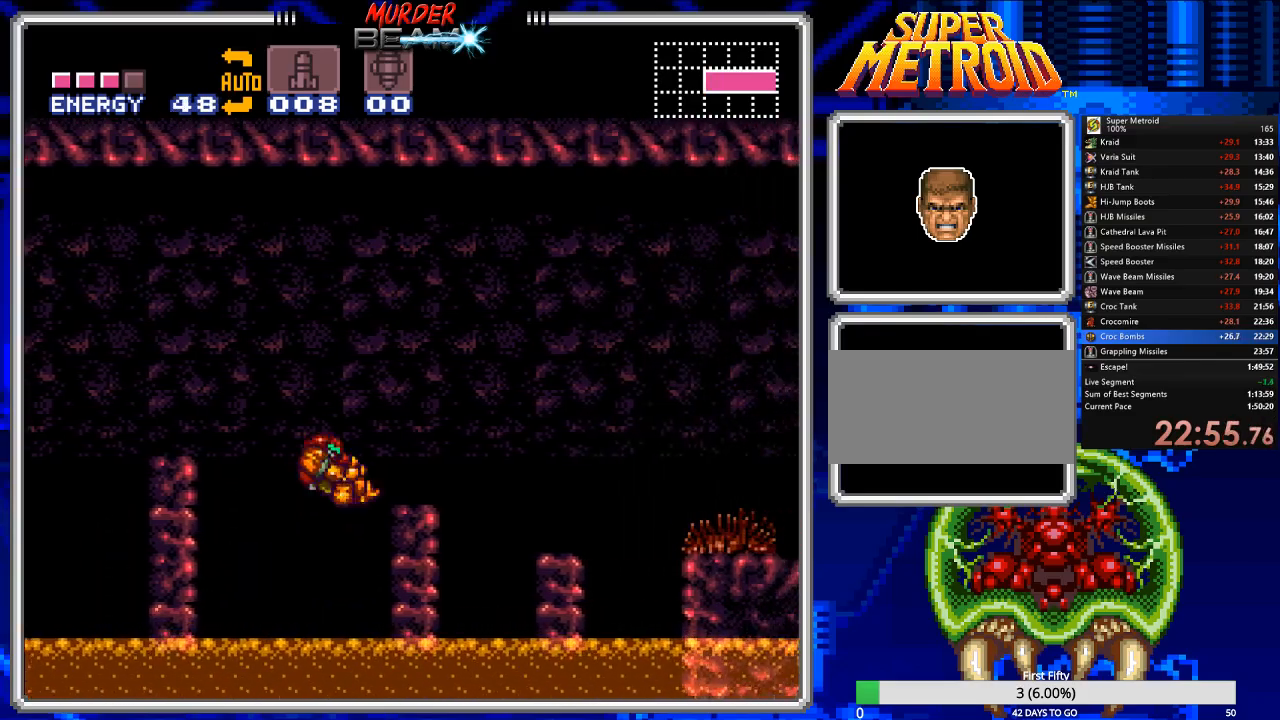
{"buttons": ["A", "B", "DPAD_RIGHT"], "events": [[167, "A", "up"], [200, "DPAD_RIGHT", "up"], [333, "DPAD_RIGHT", "down"], [367, "A", "down"]]}
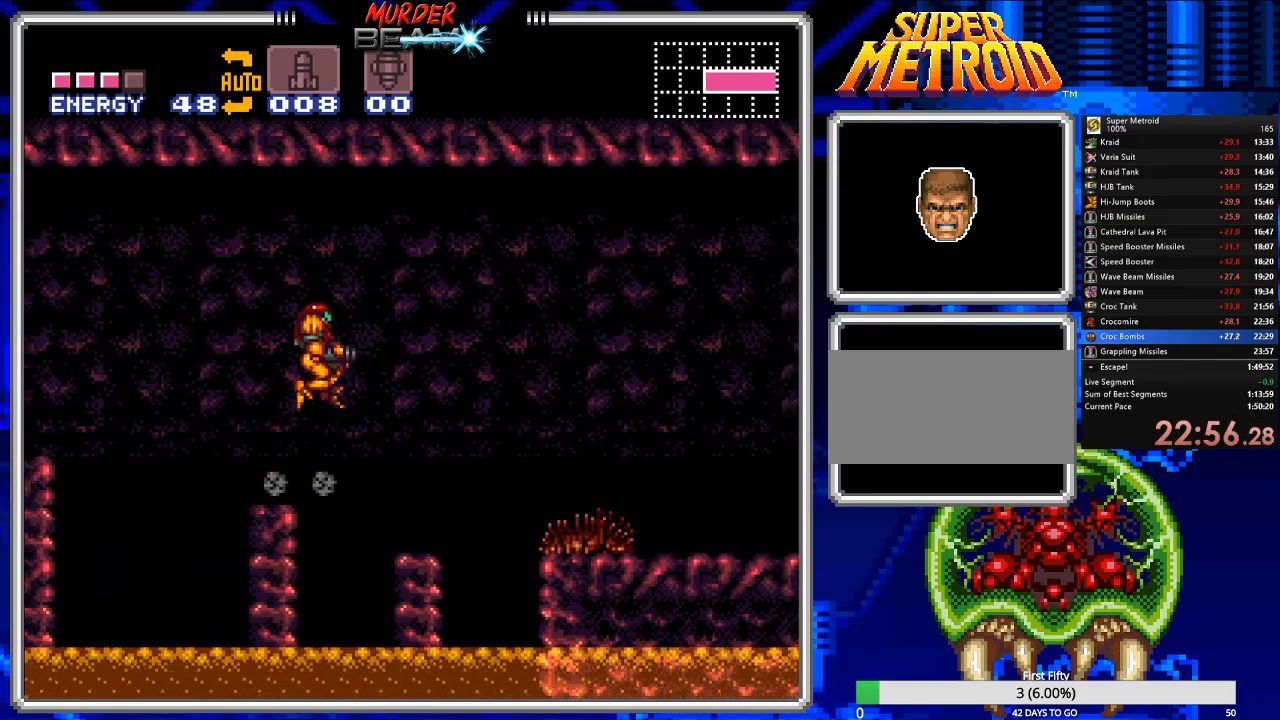
{"buttons": ["A", "B", "DPAD_RIGHT"], "events": []}
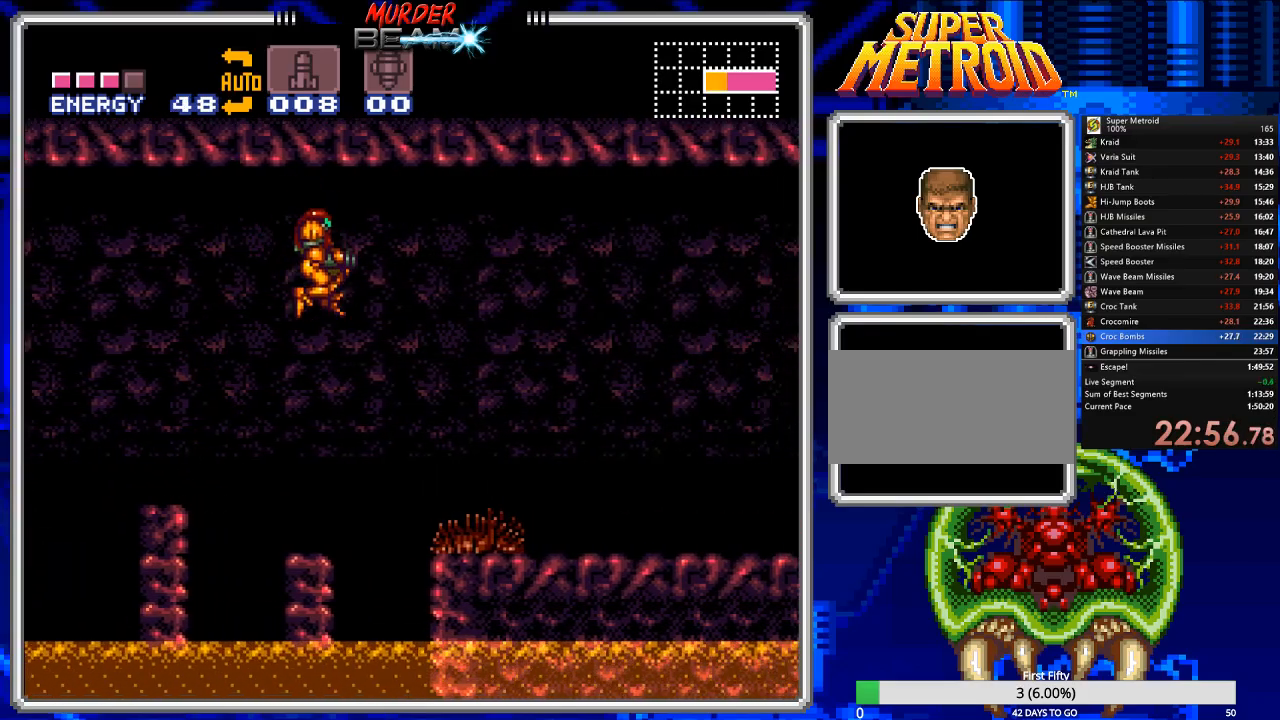
{"buttons": ["B"], "events": [[183, "A", "up"], [450, "DPAD_RIGHT", "up"]]}
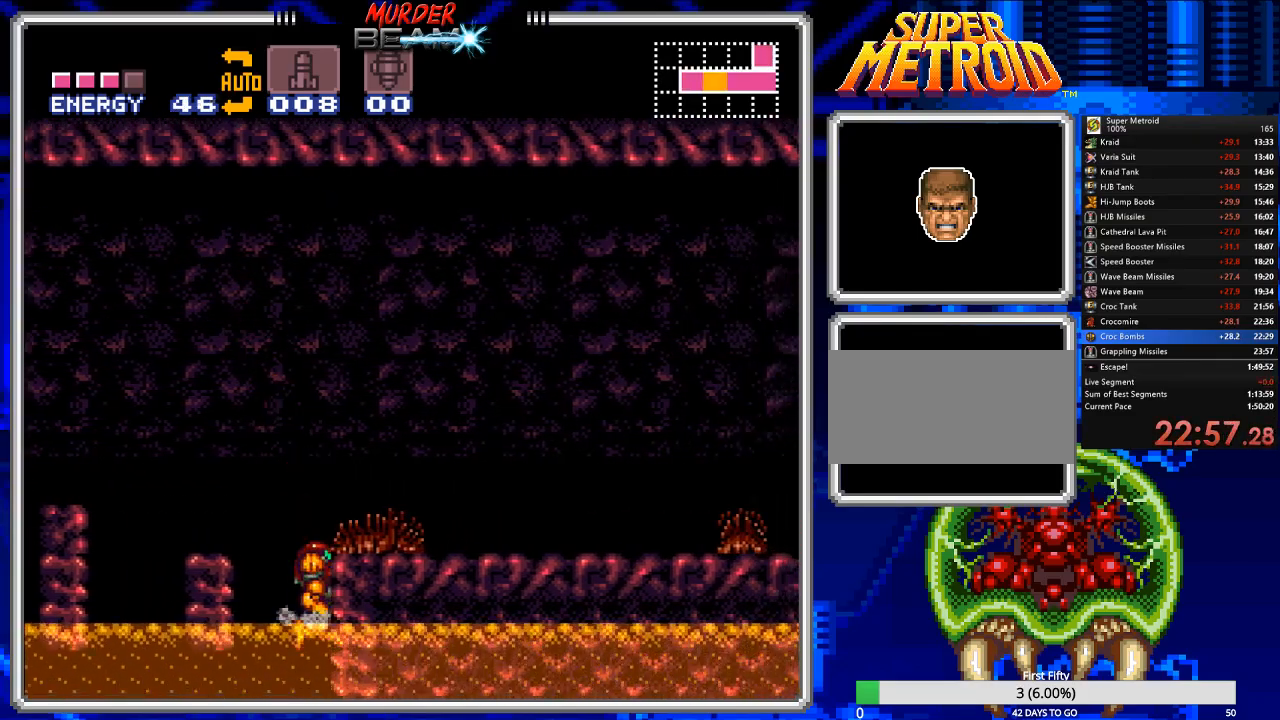
{"buttons": ["A", "B", "DPAD_RIGHT"], "events": [[83, "DPAD_LEFT", "down"], [267, "A", "down"], [333, "DPAD_LEFT", "up"], [400, "DPAD_RIGHT", "down"]]}
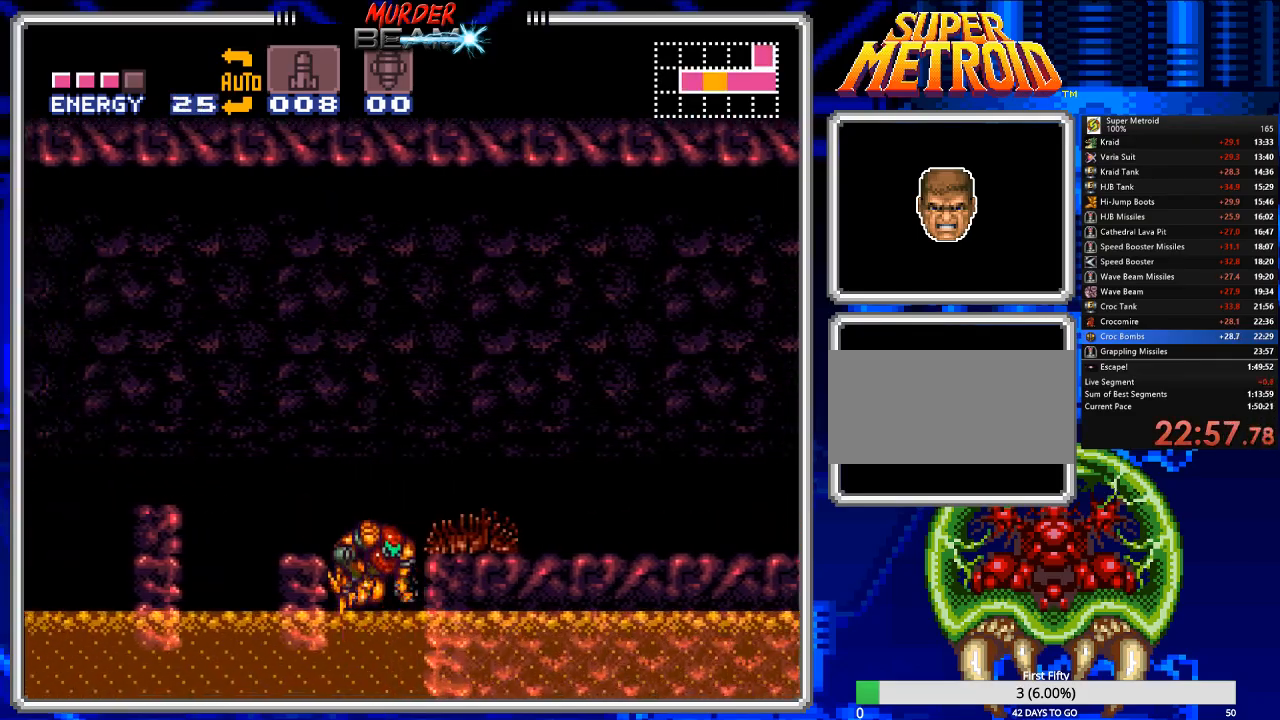
{"buttons": ["B", "DPAD_RIGHT"], "events": [[167, "A", "up"]]}
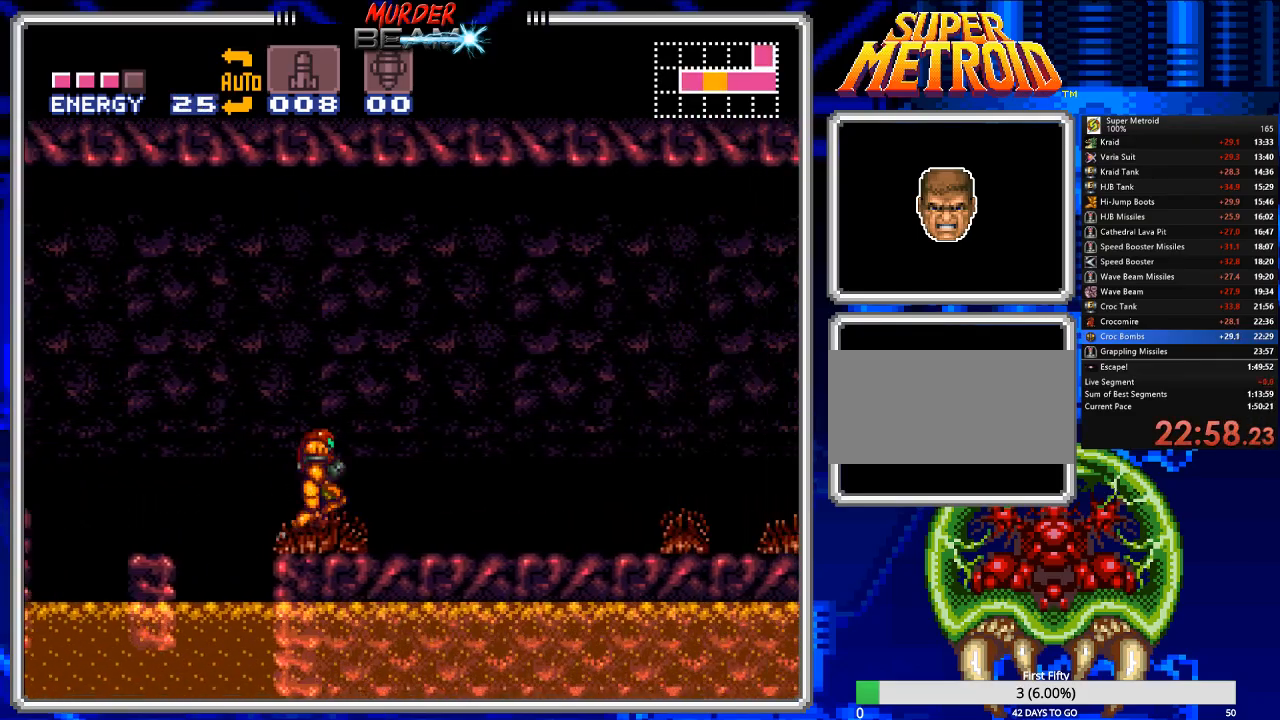
{"buttons": ["B", "L1", "DPAD_RIGHT"], "events": [[317, "L1", "down"], [417, "L1", "up"], [417, "R1", "down"], [483, "L1", "down"], [483, "R1", "up"]]}
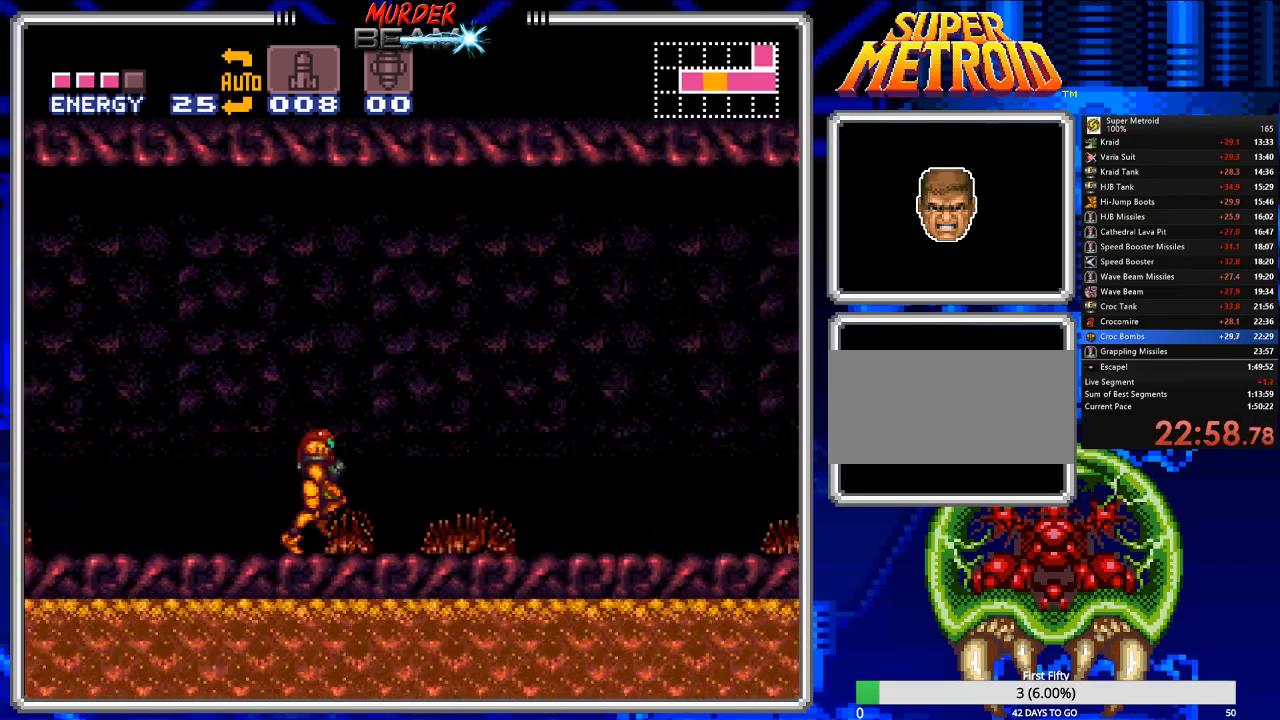
{"buttons": ["B", "R1", "DPAD_RIGHT"], "events": [[50, "L1", "up"], [83, "R1", "down"], [150, "R1", "up"], [167, "L1", "down"], [217, "L1", "up"], [250, "R1", "down"], [317, "R1", "up"], [417, "R1", "down"]]}
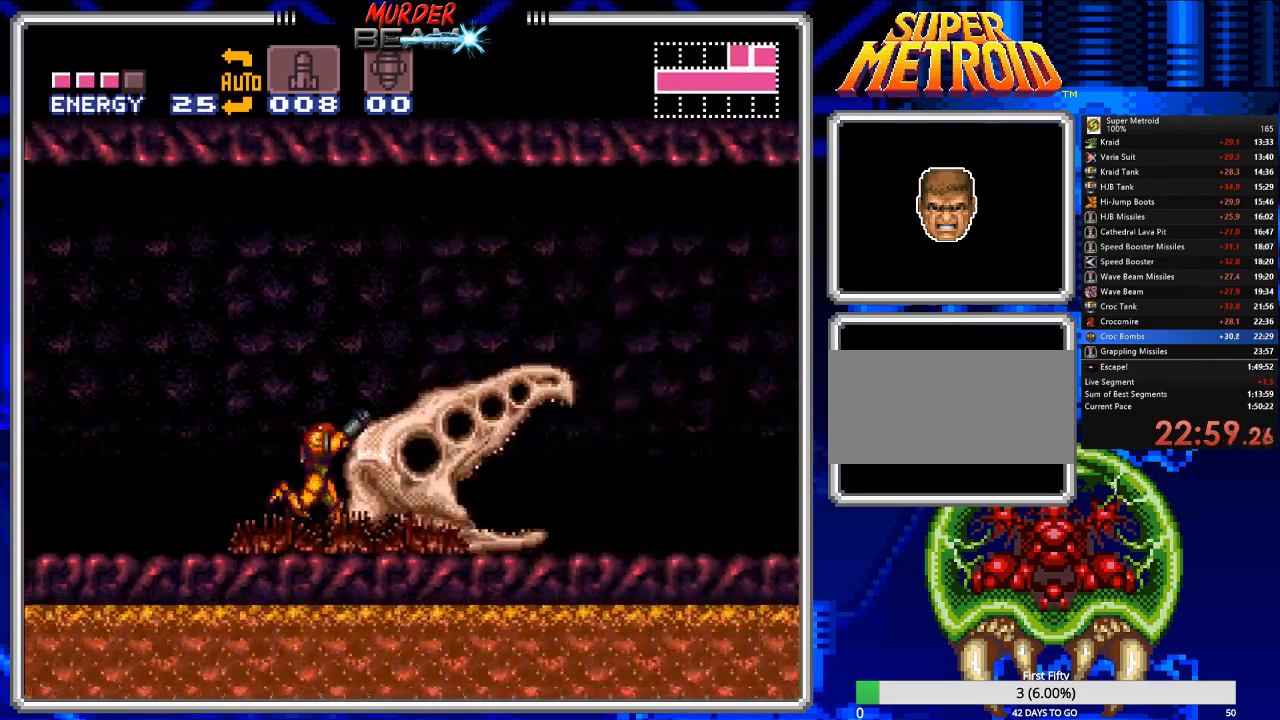
{"buttons": [], "events": [[33, "R1", "up"], [400, "B", "up"], [400, "DPAD_RIGHT", "up"]]}
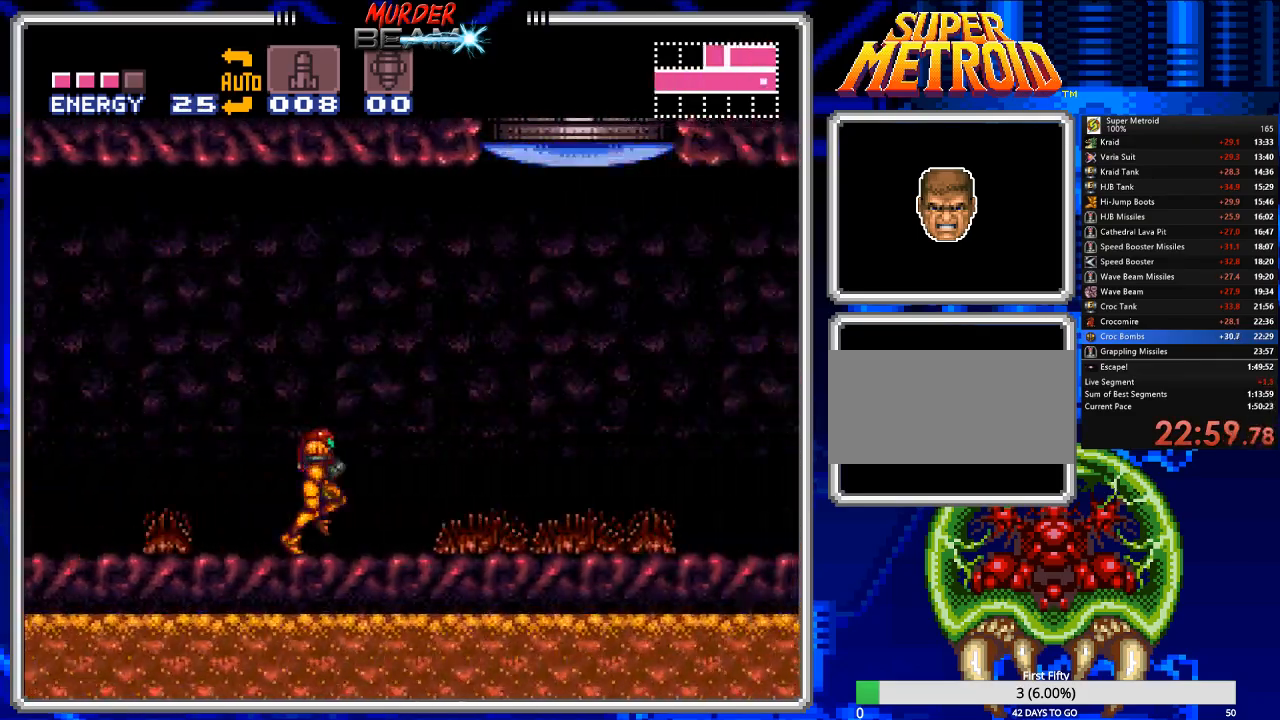
{"buttons": ["DPAD_RIGHT"], "events": [[100, "DPAD_RIGHT", "down"]]}
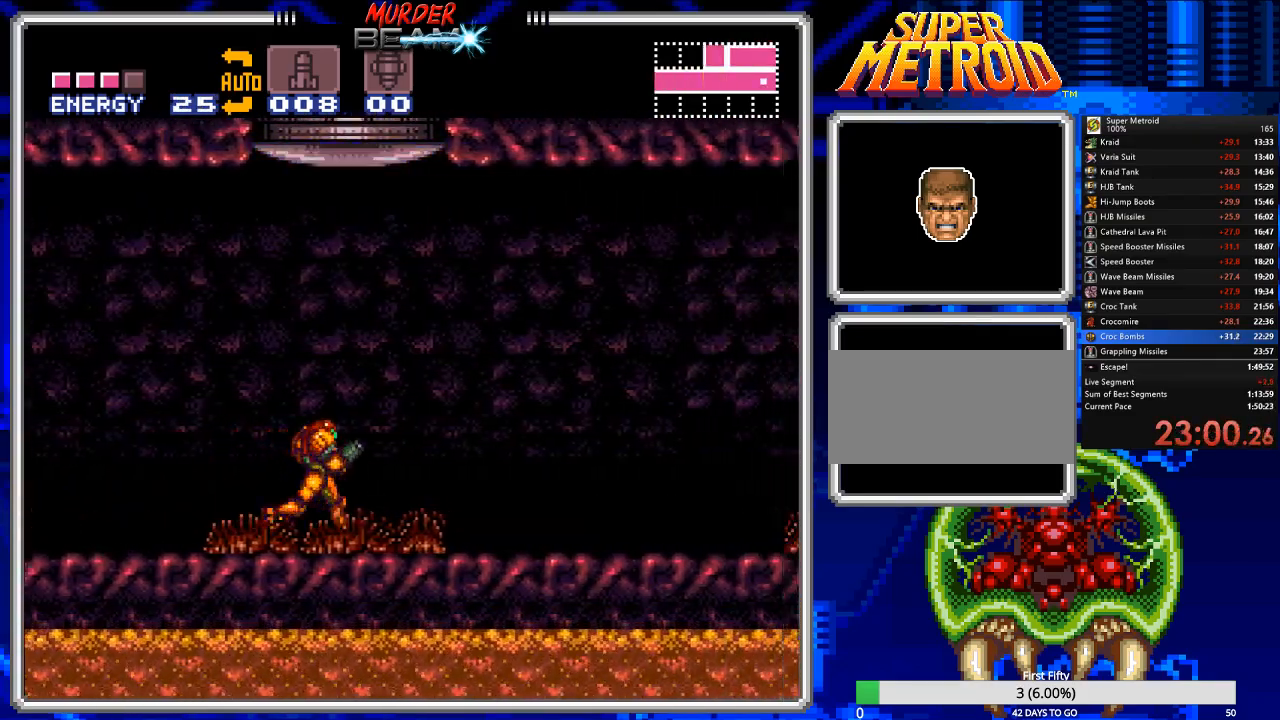
{"buttons": ["DPAD_LEFT"], "events": [[350, "DPAD_RIGHT", "up"], [450, "DPAD_LEFT", "down"]]}
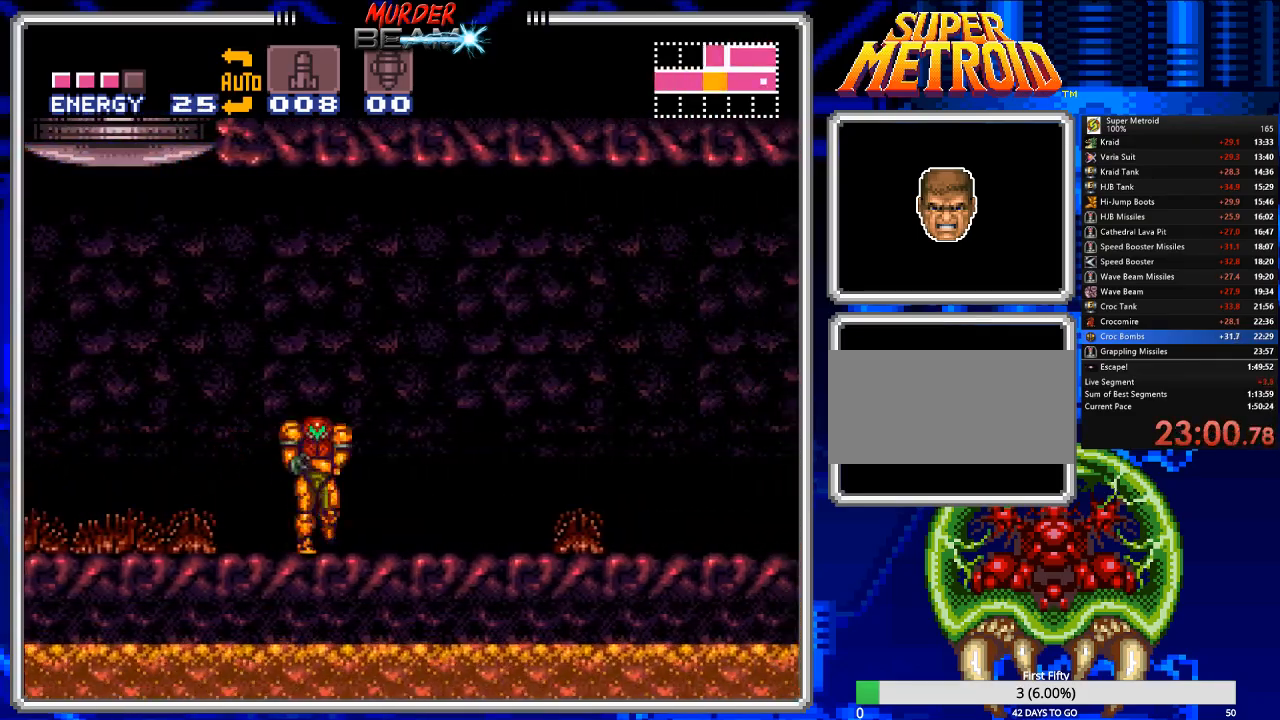
{"buttons": ["B", "DPAD_LEFT"], "events": [[467, "B", "down"]]}
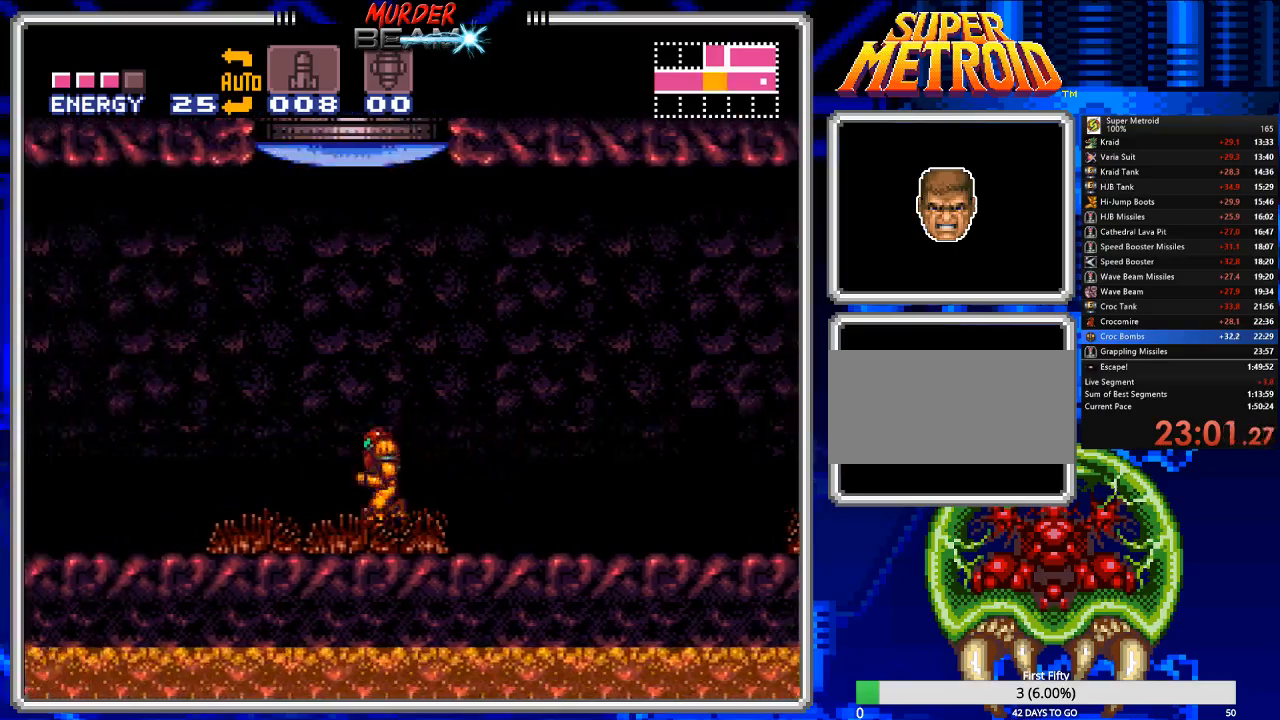
{"buttons": ["DPAD_LEFT"], "events": [[67, "B", "up"], [267, "B", "down"], [367, "B", "up"]]}
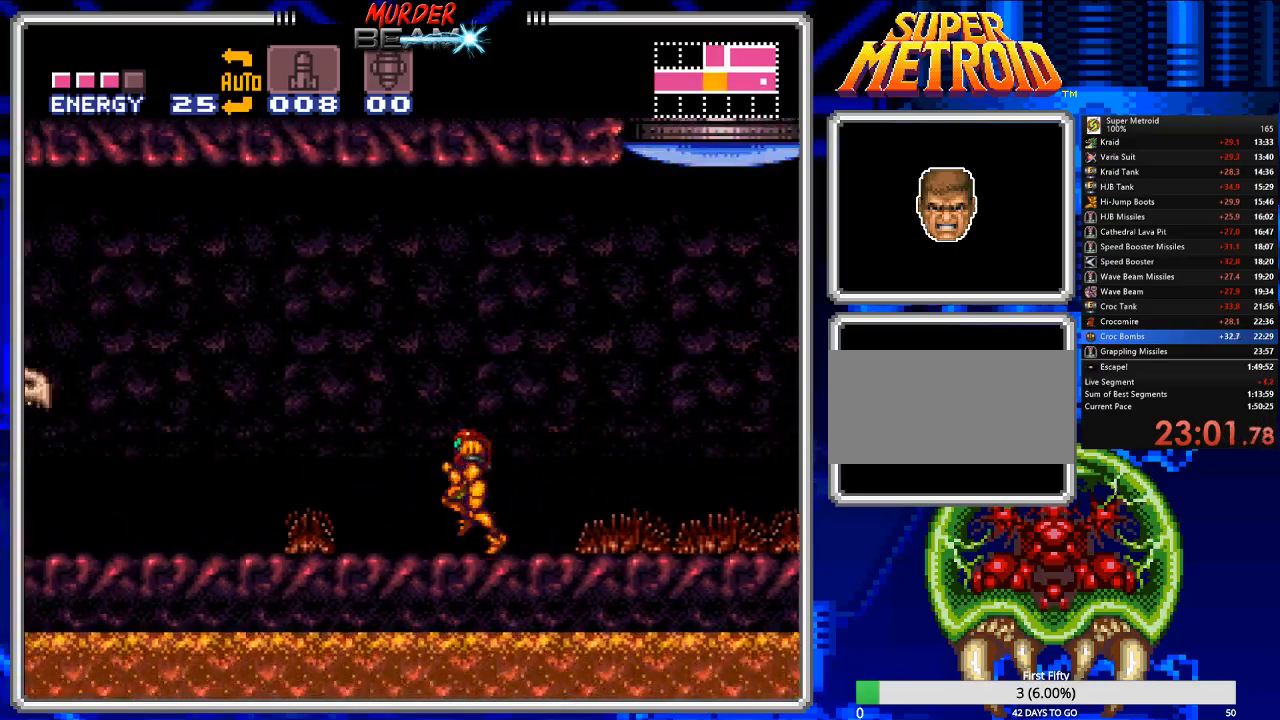
{"buttons": ["B", "DPAD_LEFT"], "events": [[83, "B", "down"]]}
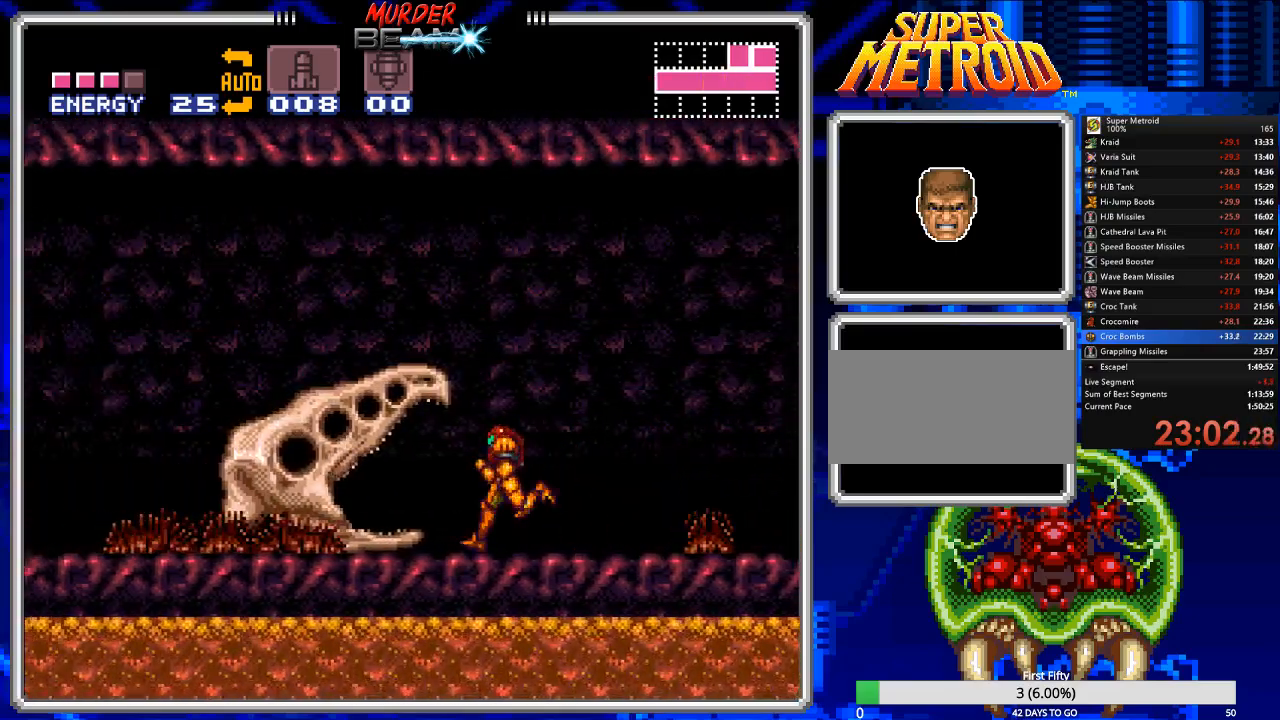
{"buttons": ["B", "DPAD_LEFT"], "events": []}
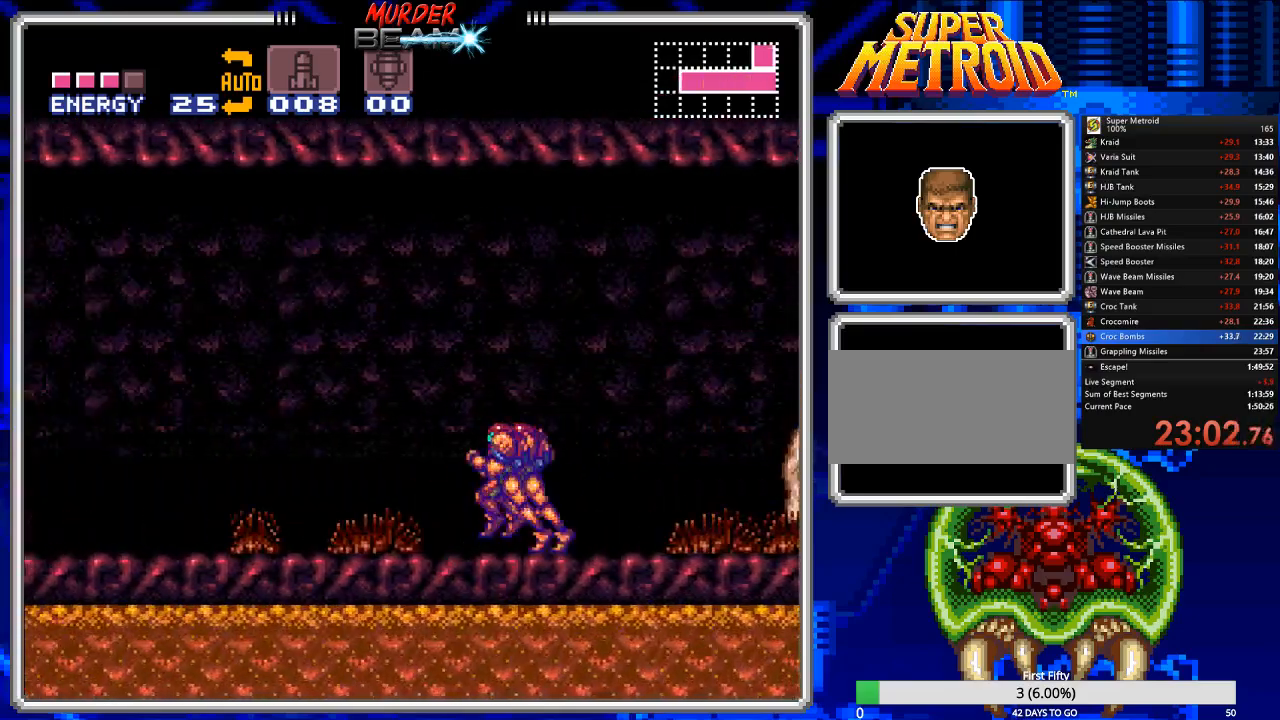
{"buttons": [], "events": [[33, "DPAD_DOWN", "down"], [33, "DPAD_LEFT", "up"], [200, "DPAD_DOWN", "up"], [200, "DPAD_RIGHT", "down"], [233, "DPAD_RIGHT", "up"], [267, "DPAD_LEFT", "down"], [333, "DPAD_LEFT", "up"], [433, "B", "up"]]}
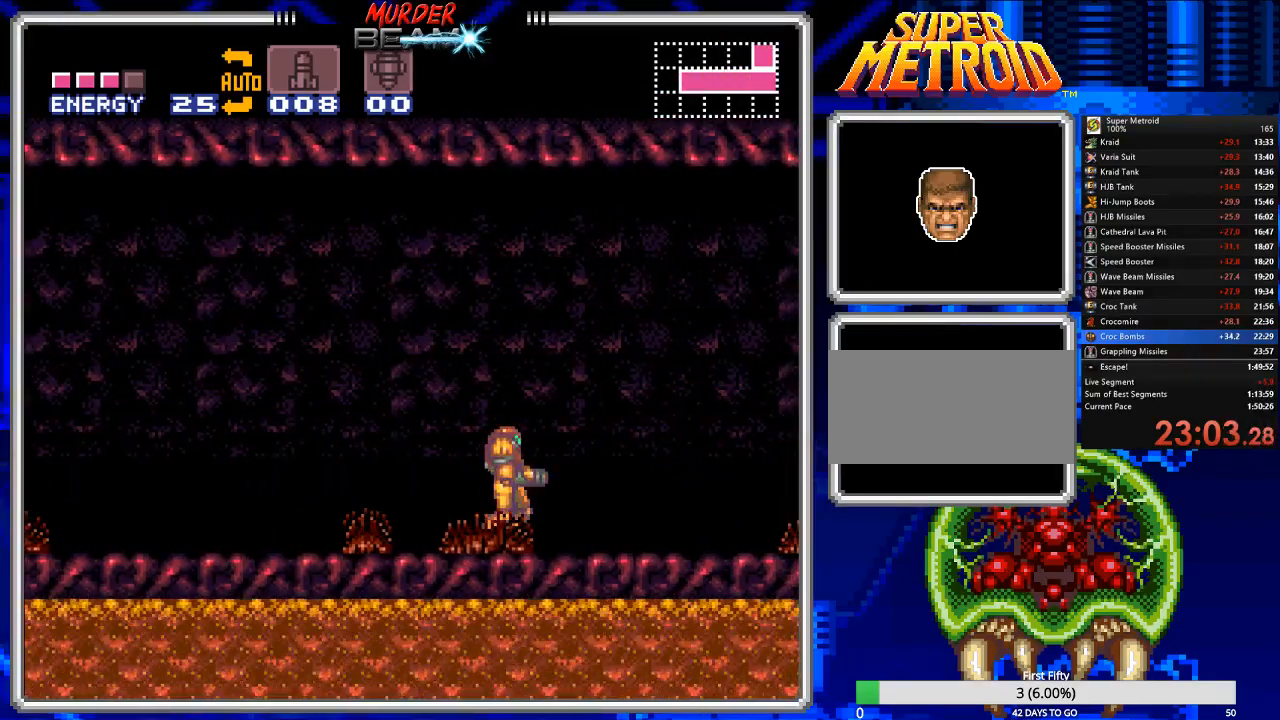
{"buttons": ["A", "DPAD_LEFT"], "events": [[83, "DPAD_LEFT", "down"], [217, "DPAD_LEFT", "up"], [350, "DPAD_LEFT", "down"], [450, "A", "down"]]}
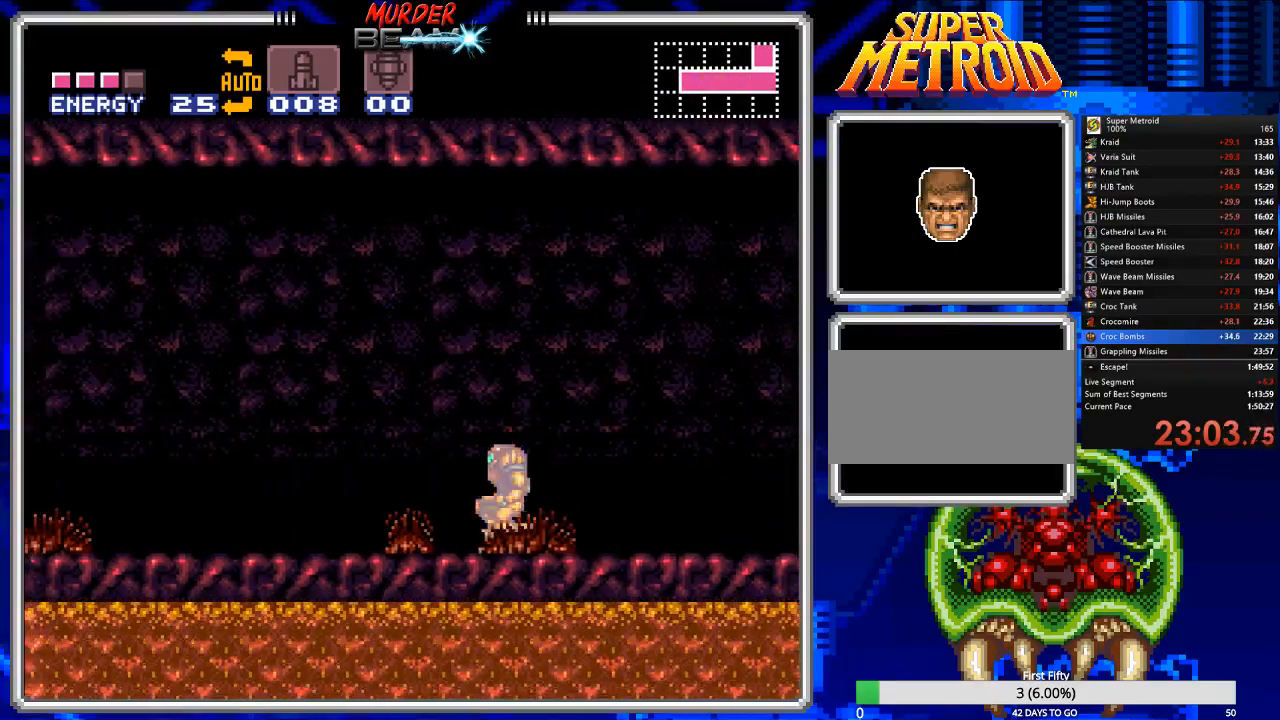
{"buttons": [], "events": [[217, "A", "up"], [283, "DPAD_LEFT", "up"]]}
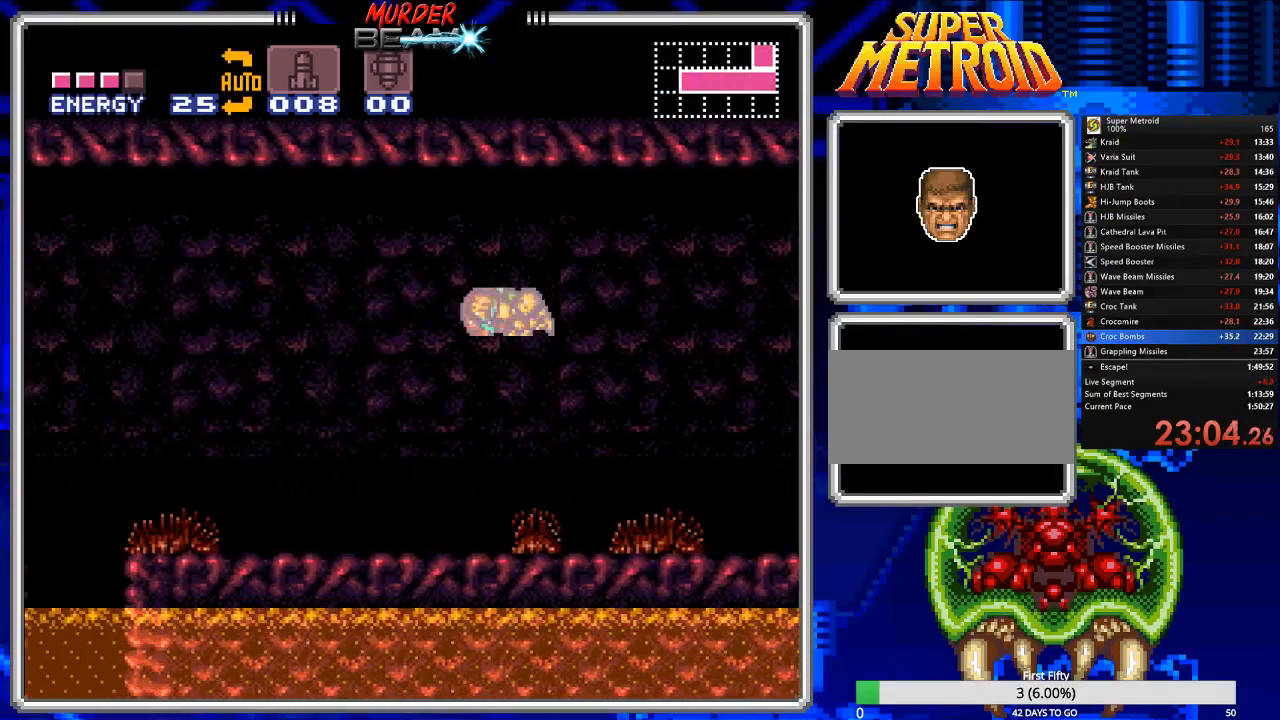
{"buttons": [], "events": [[100, "DPAD_UP", "down"], [133, "DPAD_LEFT", "down"], [233, "A", "down"], [233, "DPAD_UP", "up"], [367, "A", "up"], [400, "DPAD_LEFT", "up"]]}
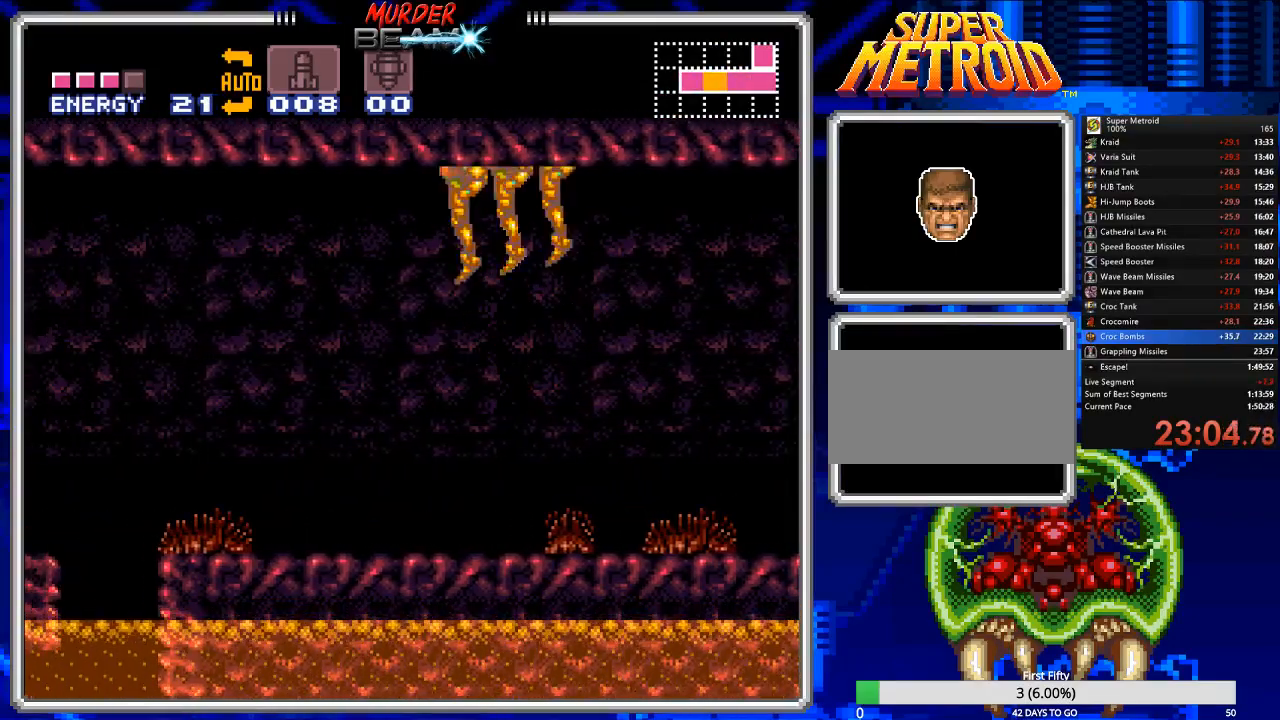
{"buttons": [], "events": []}
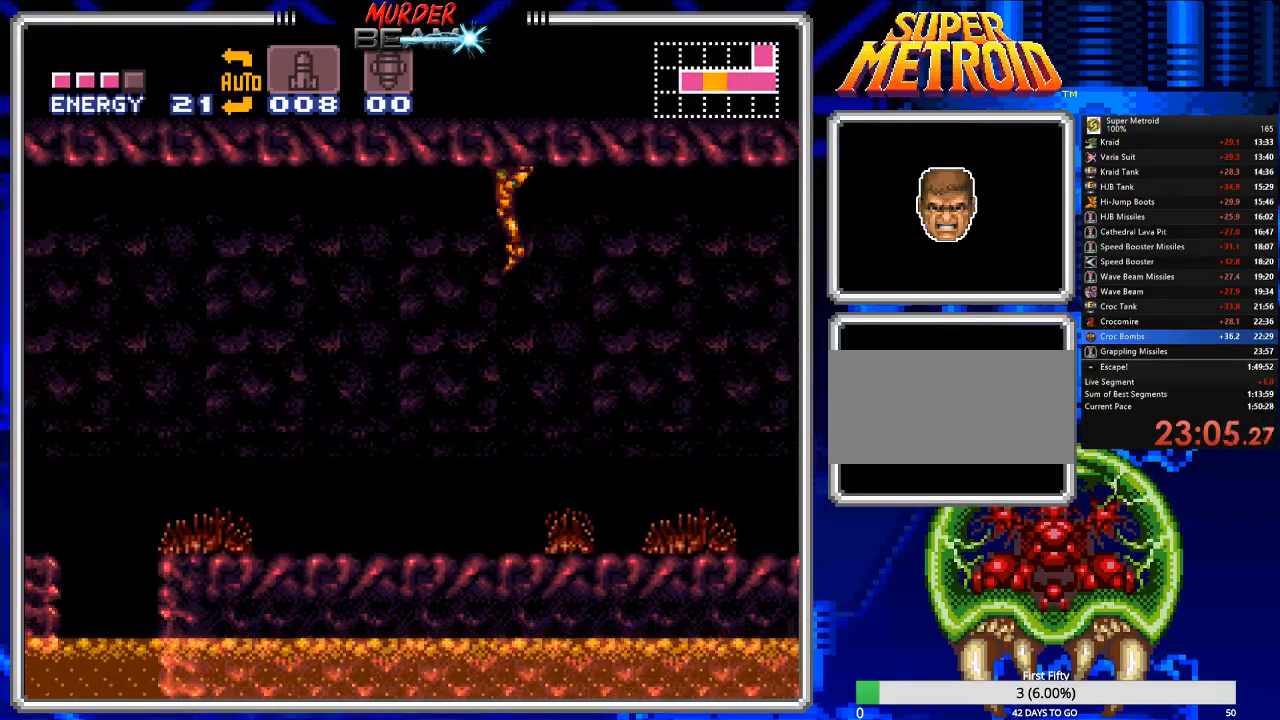
{"buttons": ["B"], "events": [[50, "B", "down"]]}
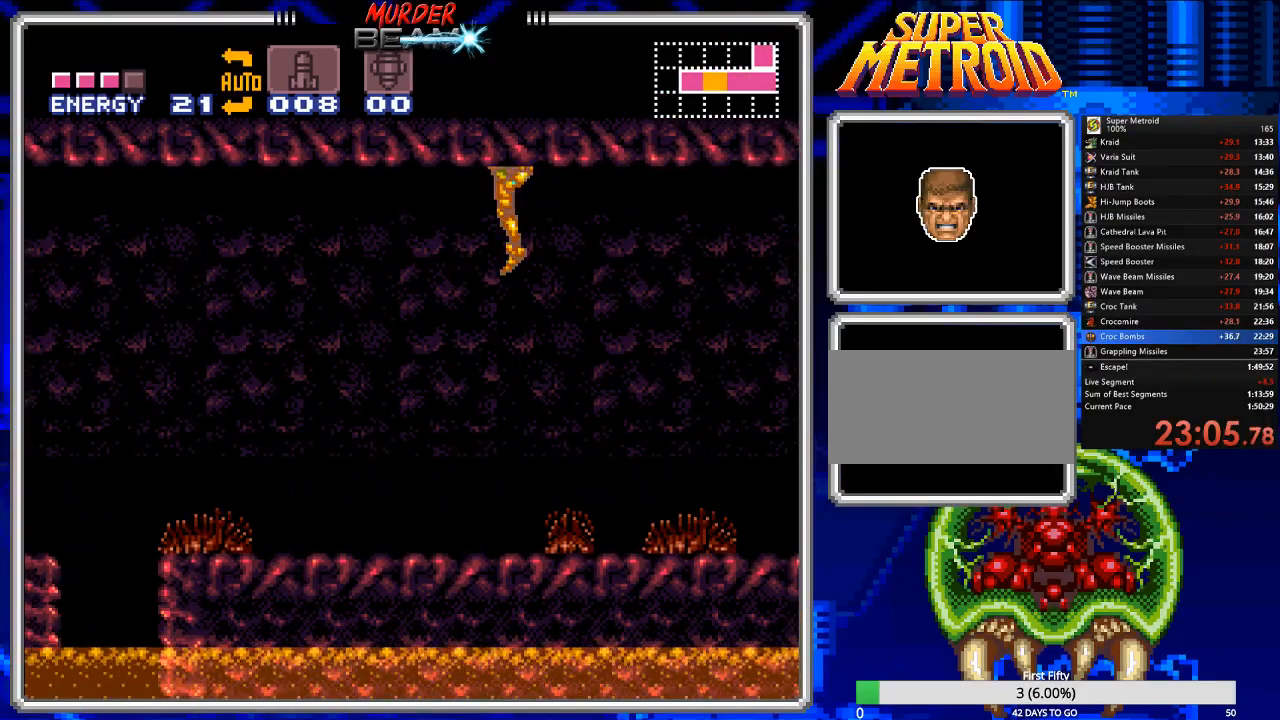
{"buttons": ["B", "DPAD_RIGHT"], "events": [[333, "DPAD_RIGHT", "down"]]}
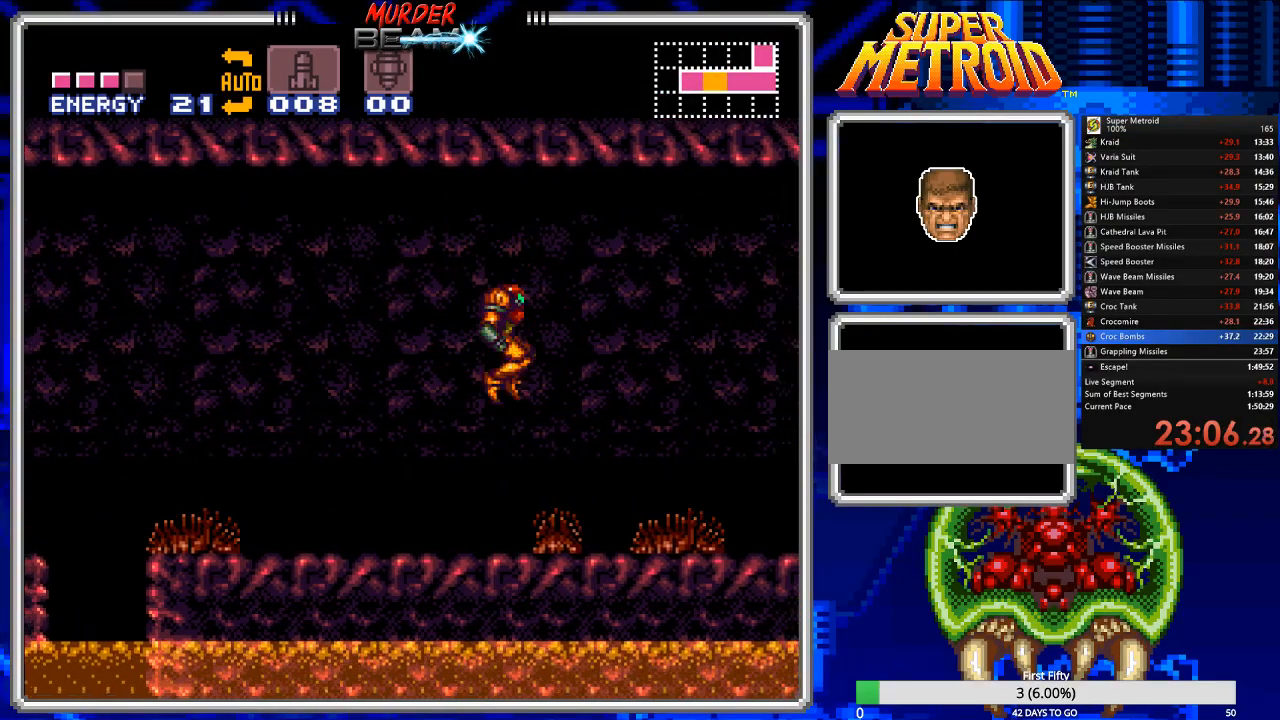
{"buttons": ["B", "DPAD_RIGHT"], "events": []}